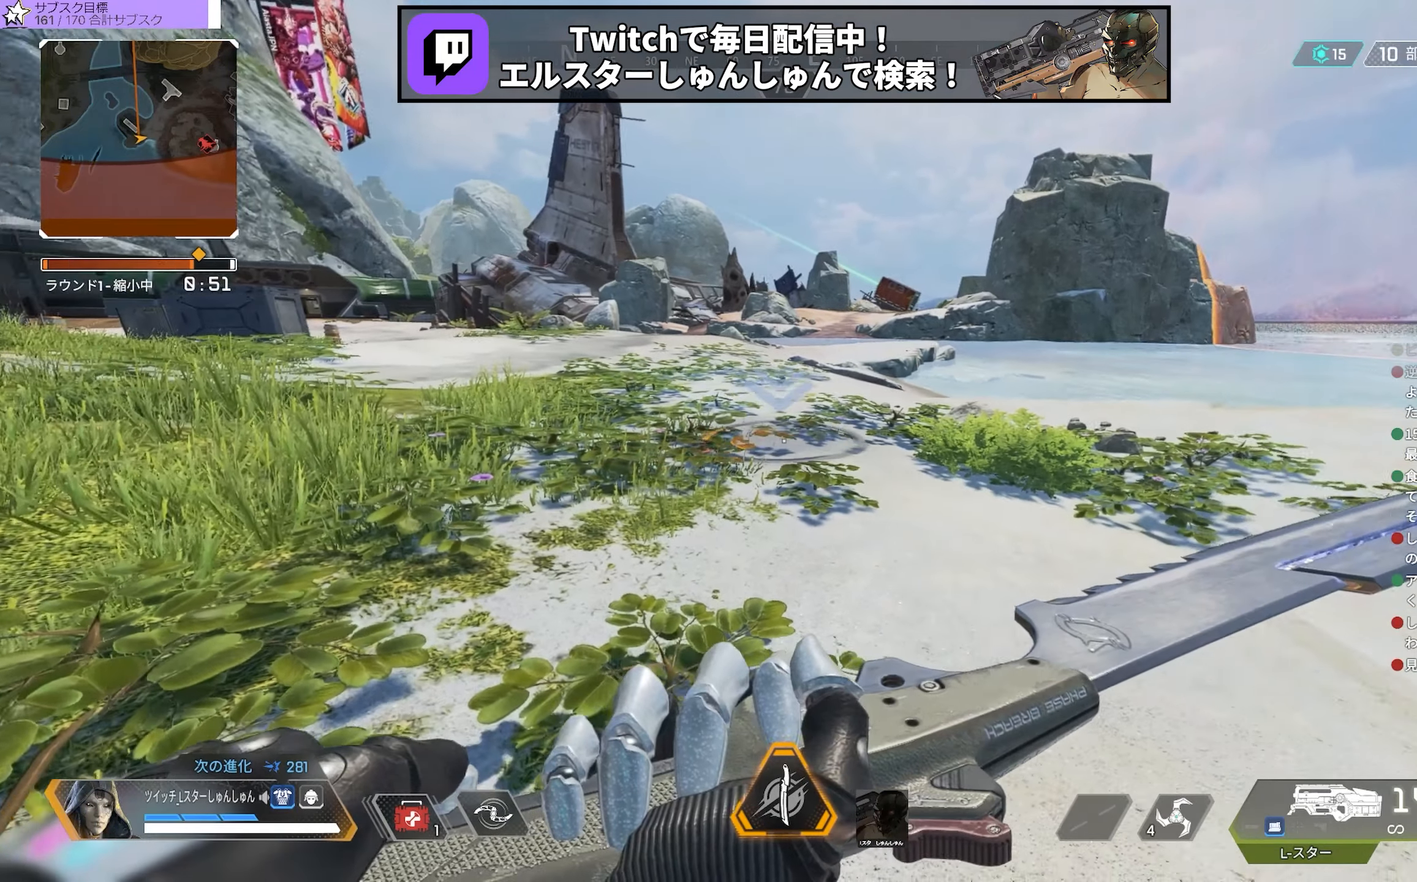
Gameplay with a controller (PlayStation layout); each line is a JSON object with the inputs held at the frame after it (dt_ms = milliseconds from this image to that frame). "events" lists button and stick changes between this image and that frame as [ms after this image, input, new state], when the widget could be followed in between. Not read: L3.
{"dt_ms": 500, "buttons": [], "left_stick": "right", "right_stick": "center", "events": [[500, "left_stick", "right"]]}
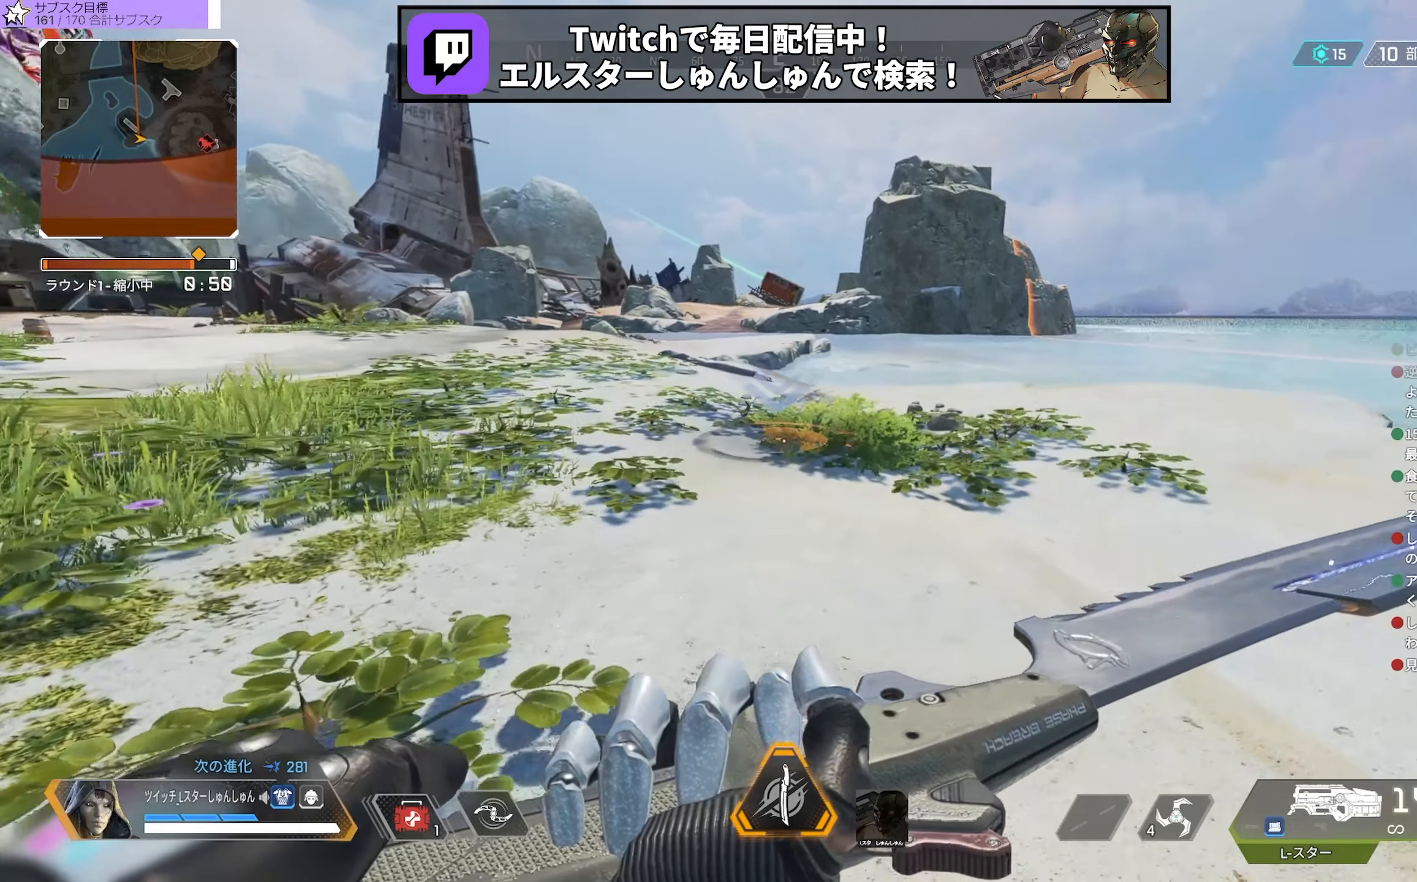
{"dt_ms": 500, "buttons": ["TRIANGLE"], "left_stick": "center", "right_stick": "center"}
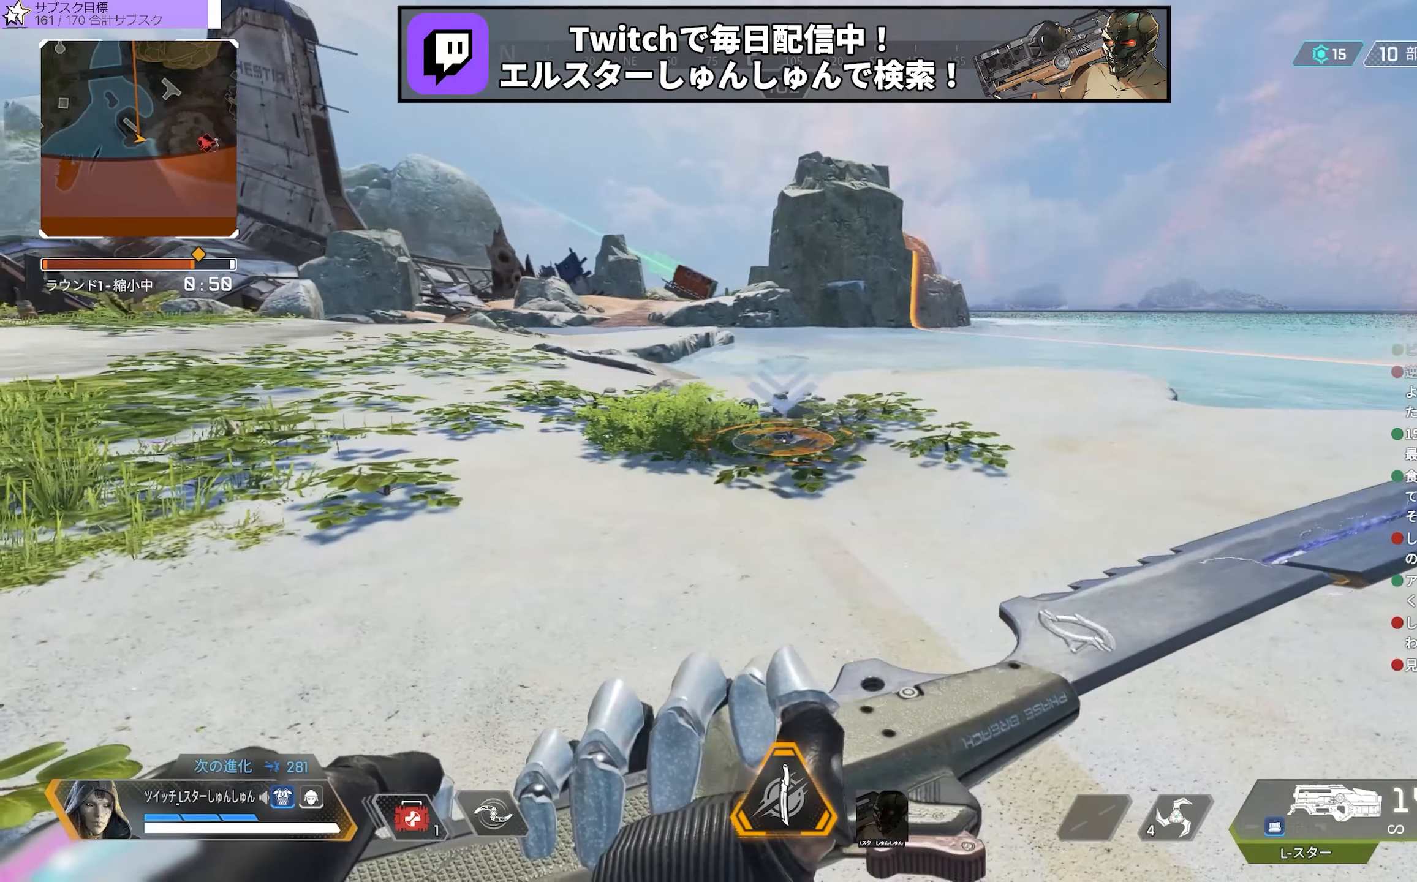
{"dt_ms": 500, "buttons": ["TRIANGLE"], "left_stick": "center", "right_stick": "center", "events": []}
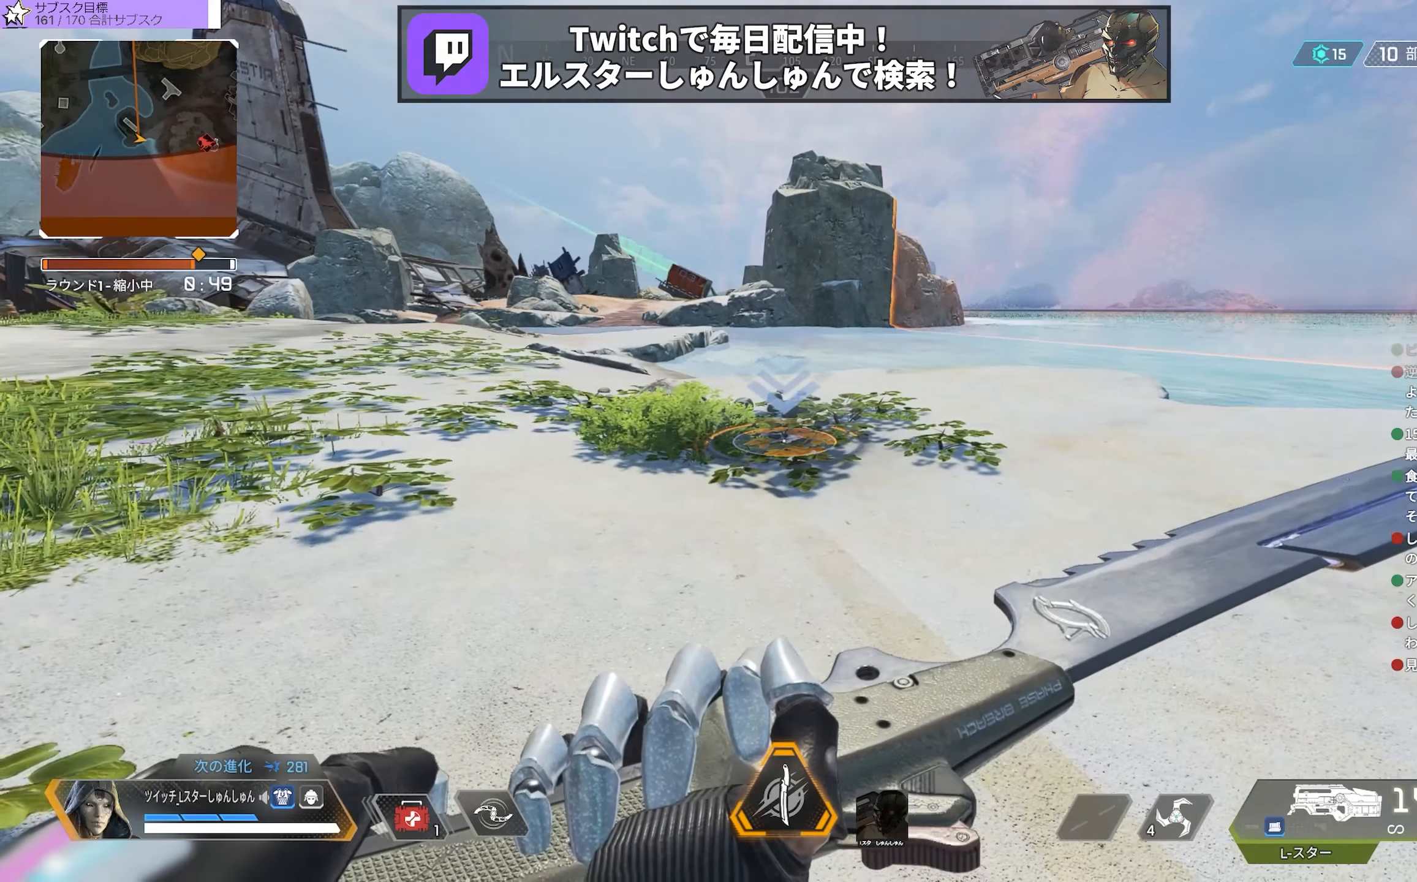
{"dt_ms": 1000, "buttons": [], "left_stick": "center", "right_stick": "center"}